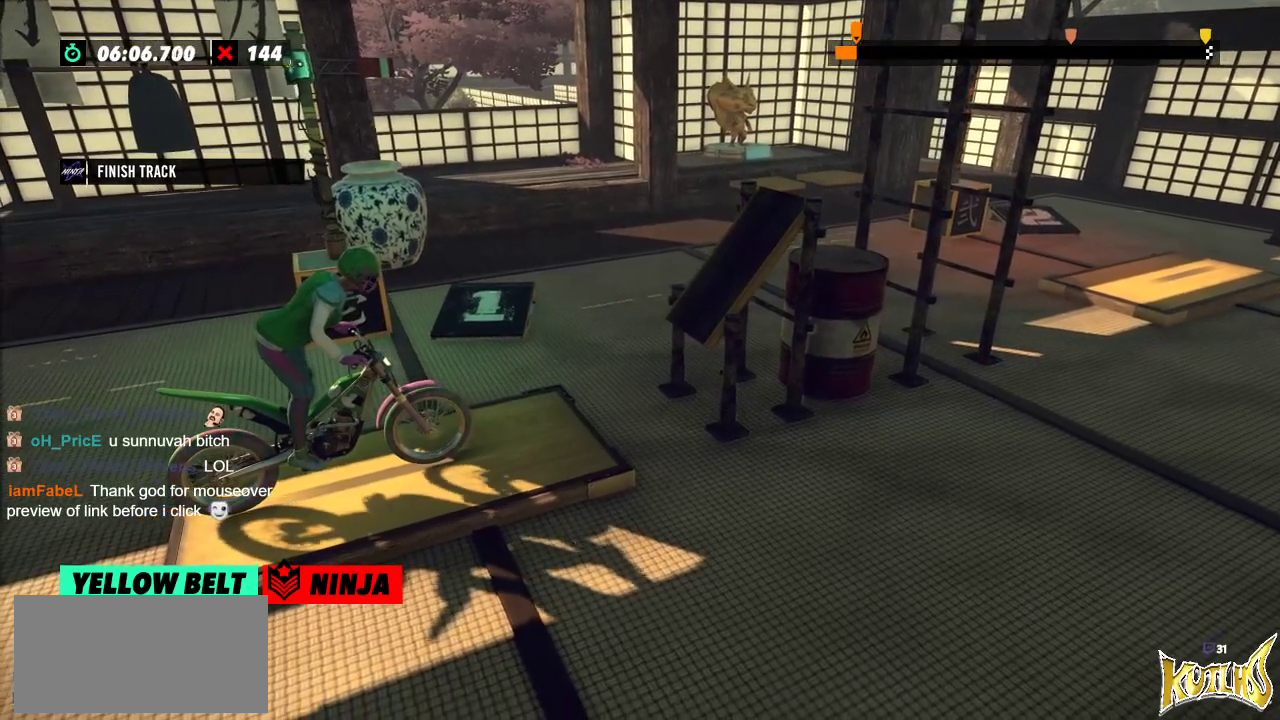
Gameplay with a controller (Xbox layout); each line is a JSON object with the inputs held at the frame after it. "events" lists button and stick changes between this image and that frame as [ms after this image, input, new state], when the widget could be followed in between. Not read: A B DPAD_DOWN DPAD_LEFT DPAD_RIGHT DPAD_UP L1 L3 R1 R3 SELECT START X Y right_stick.
{"buttons": [], "left_stick": "center", "events": []}
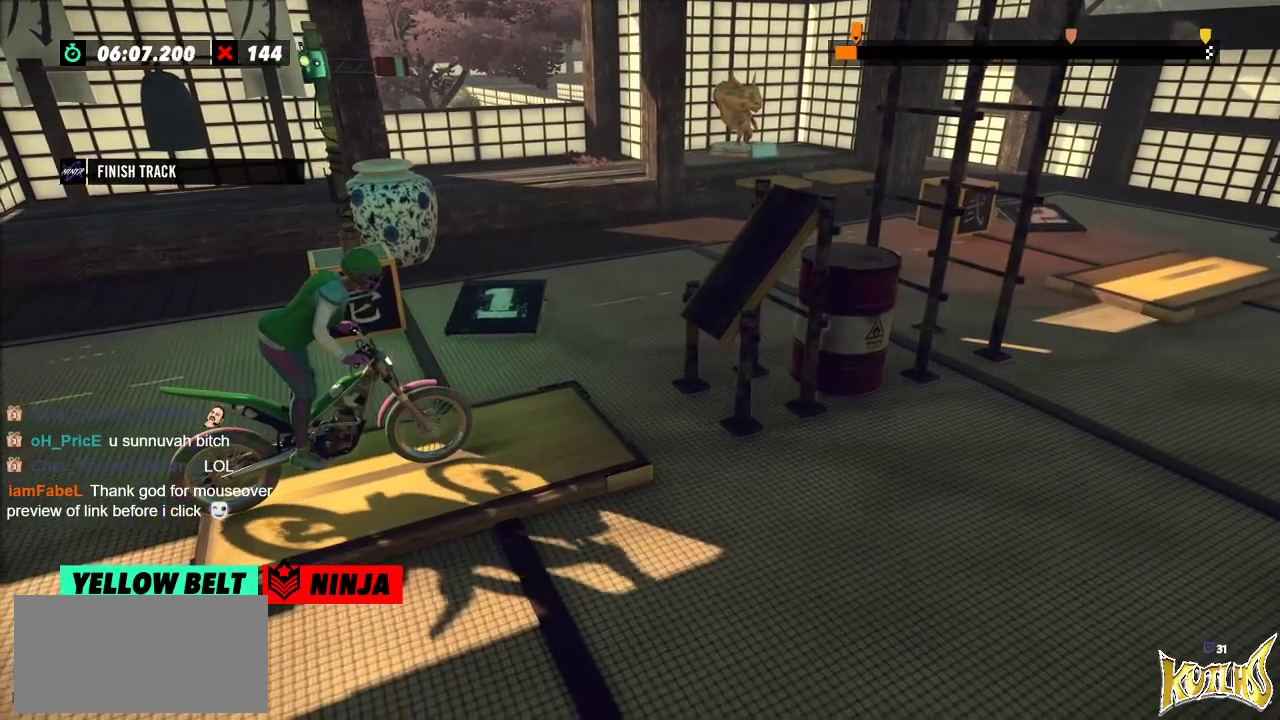
{"buttons": [], "left_stick": "center", "events": [[33, "R2", "down"], [217, "R2", "up"]]}
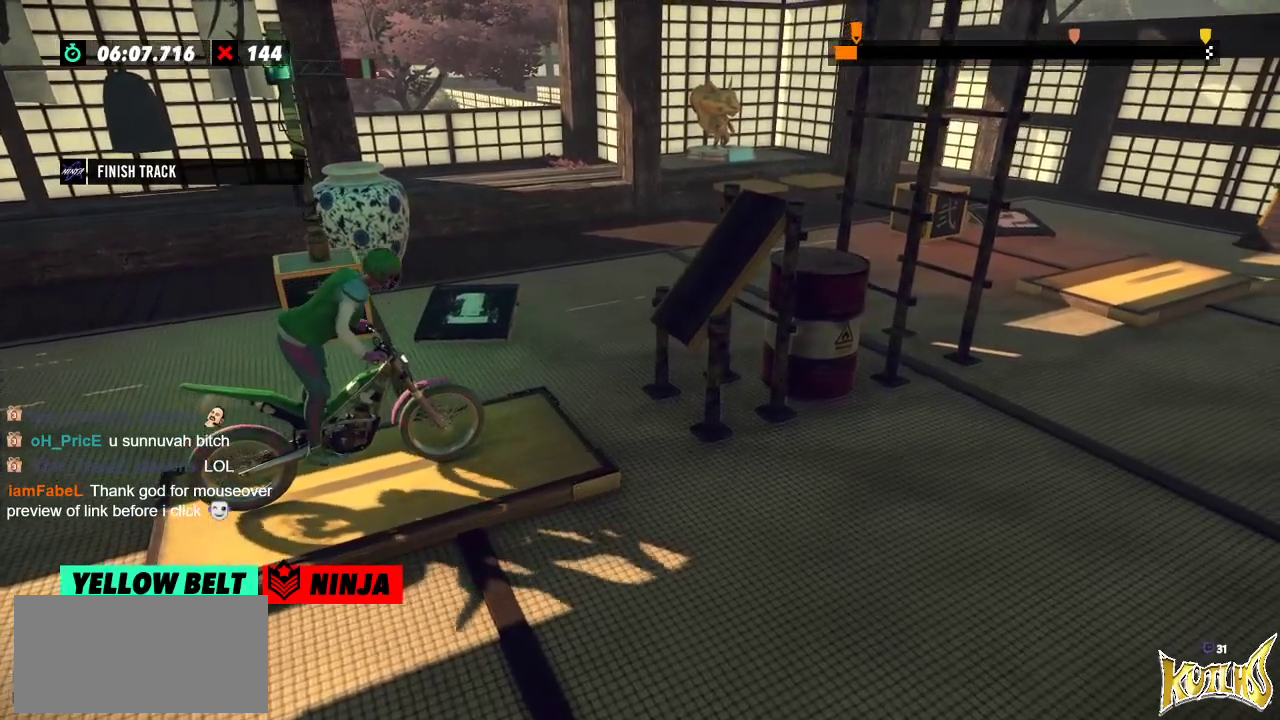
{"buttons": ["L2"], "left_stick": "center", "events": [[100, "L2", "down"], [200, "L2", "up"], [484, "L2", "down"]]}
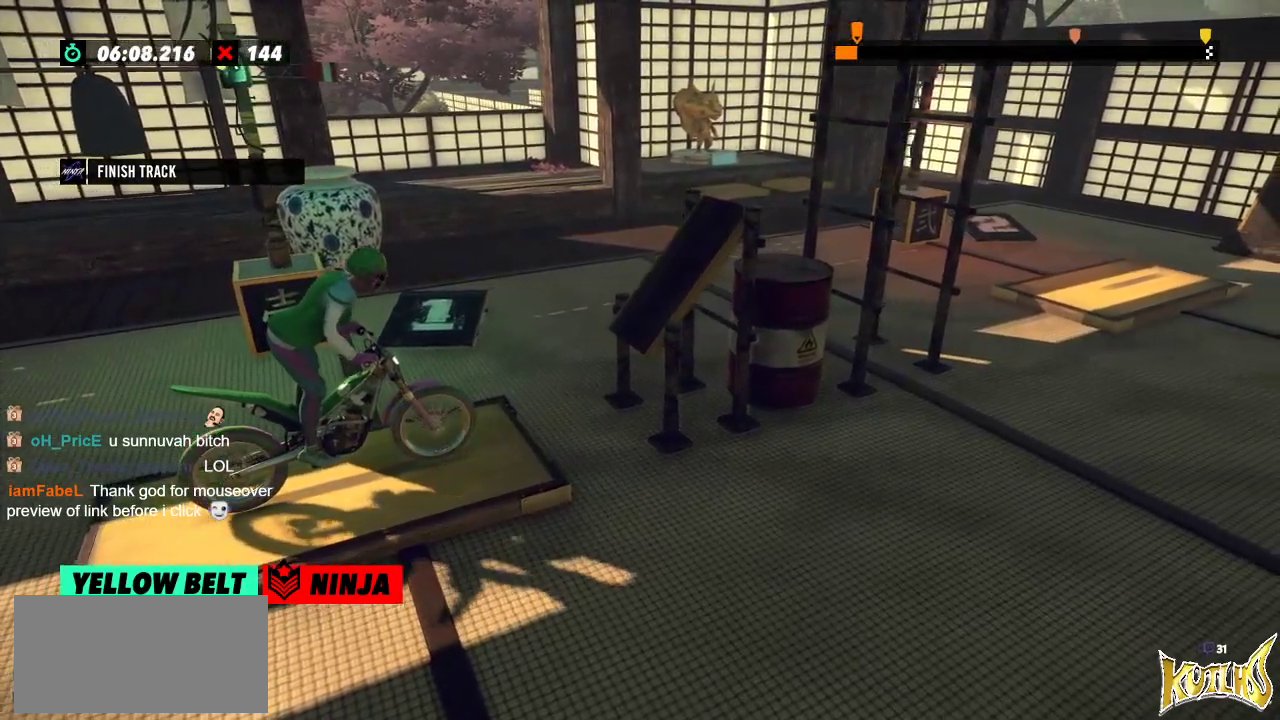
{"buttons": [], "left_stick": "center", "events": [[100, "L2", "up"], [400, "L2", "down"], [467, "L2", "up"]]}
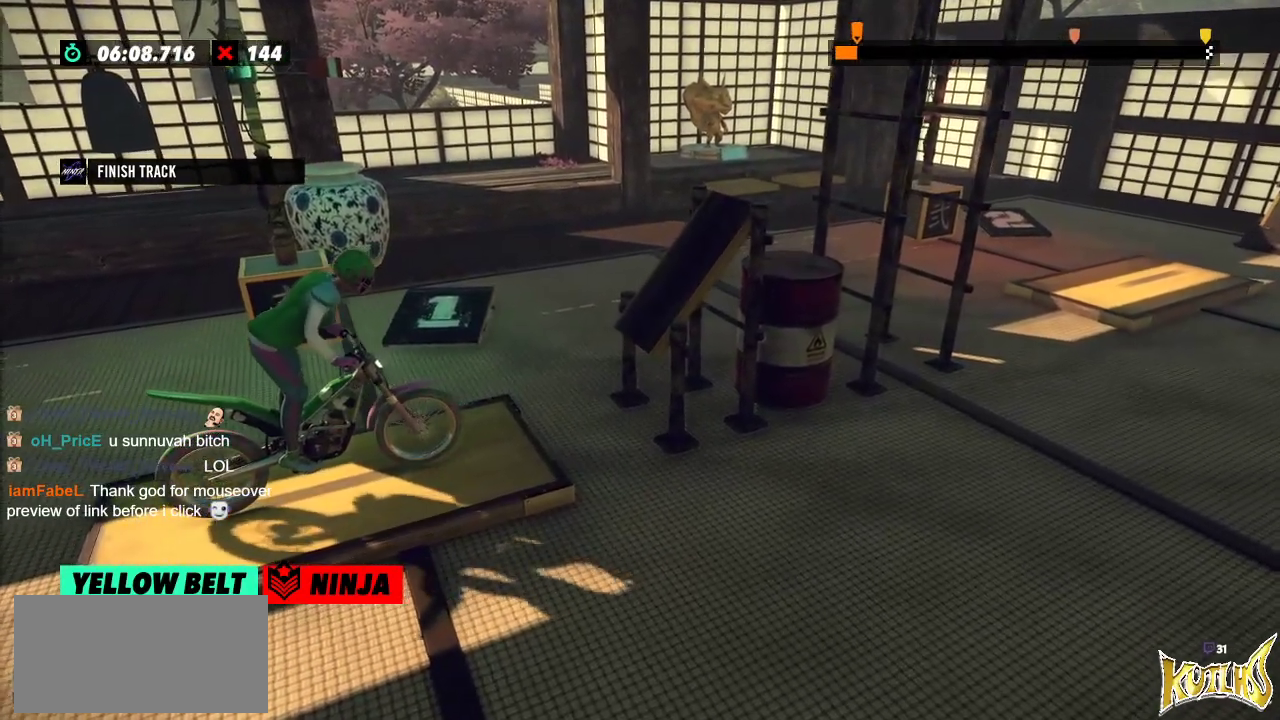
{"buttons": [], "left_stick": "center", "events": []}
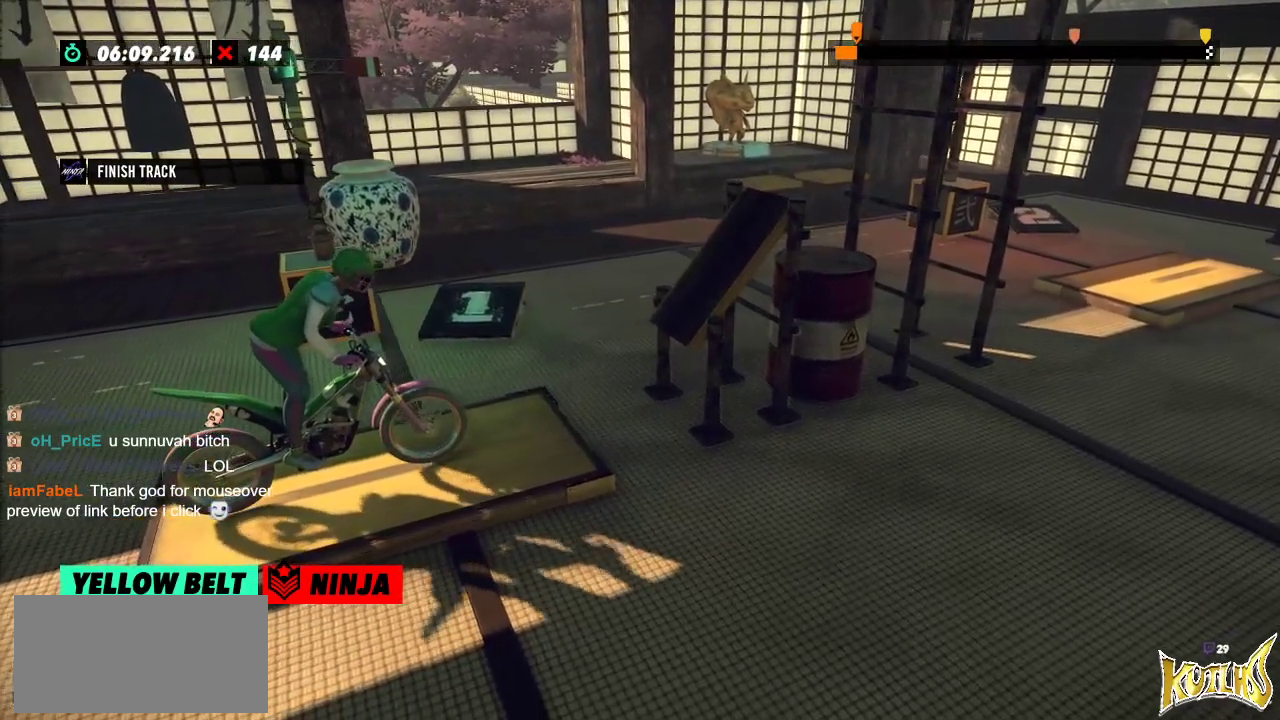
{"buttons": ["R2"], "left_stick": "left", "events": [[233, "R2", "down"], [300, "left_stick", "left"]]}
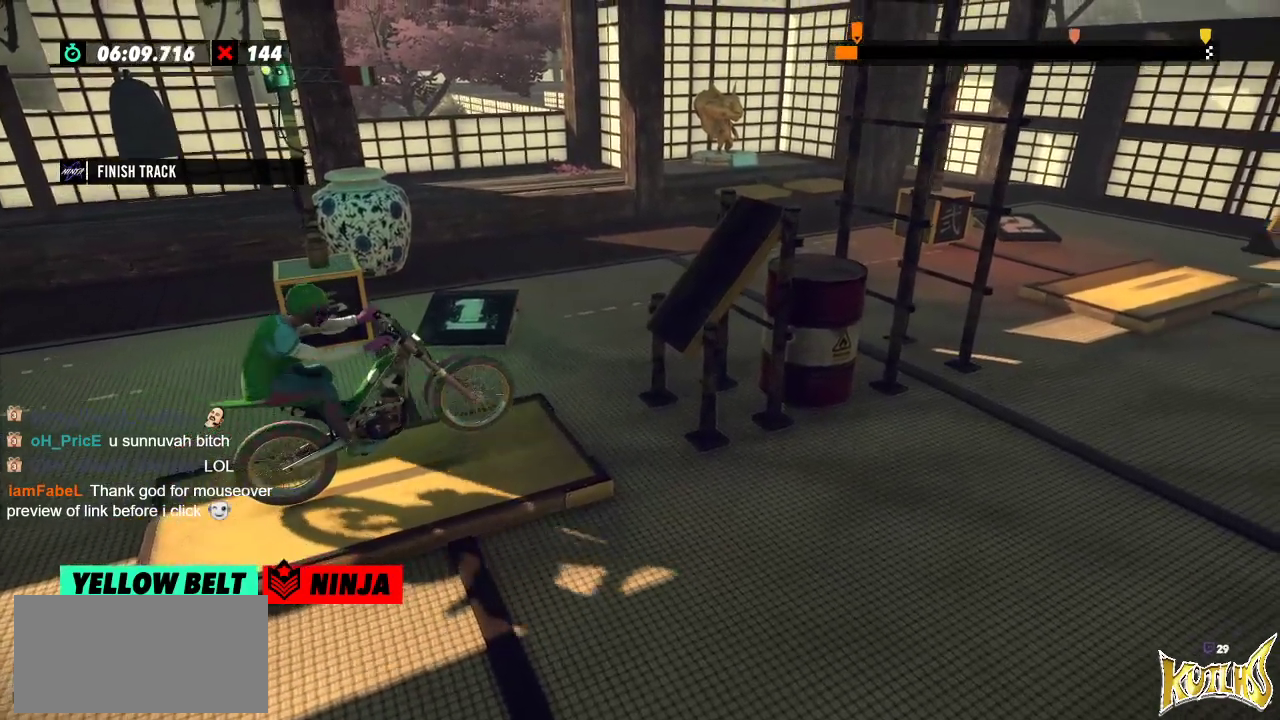
{"buttons": ["R2"], "left_stick": "right", "events": [[67, "left_stick", "right"], [167, "left_stick", "center"], [217, "left_stick", "left"], [434, "left_stick", "right"]]}
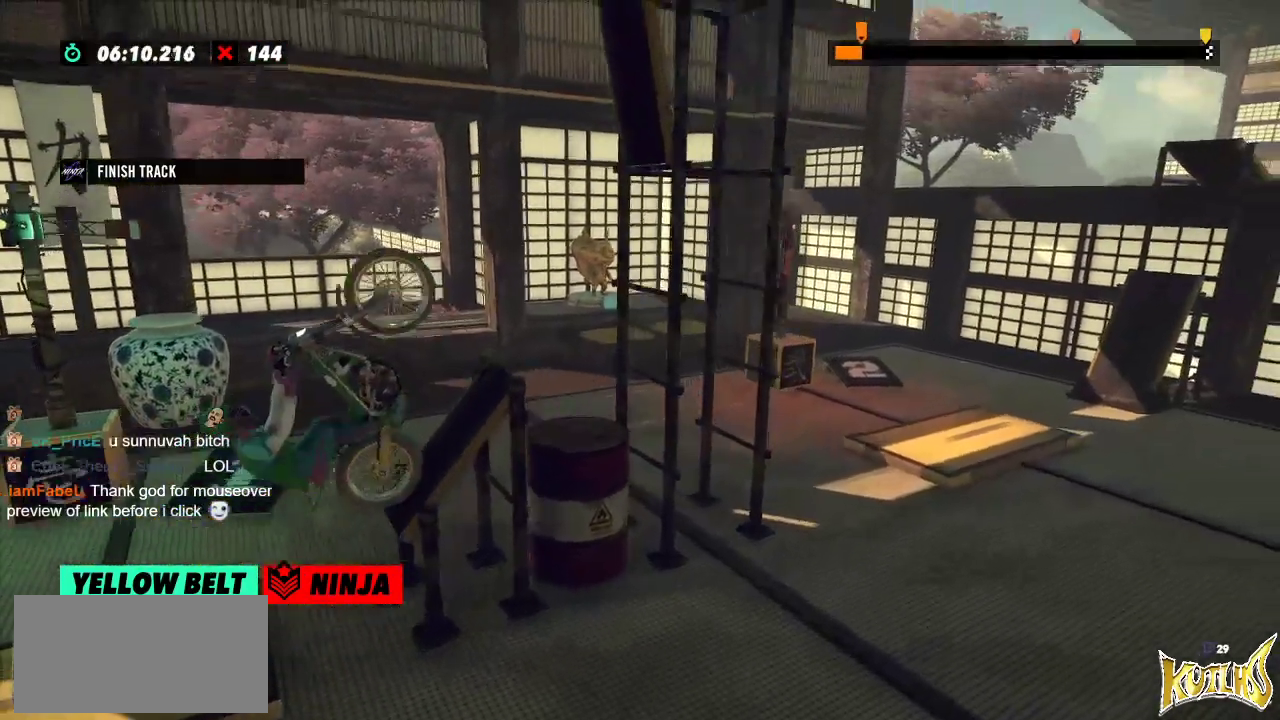
{"buttons": ["R2"], "left_stick": "right", "events": []}
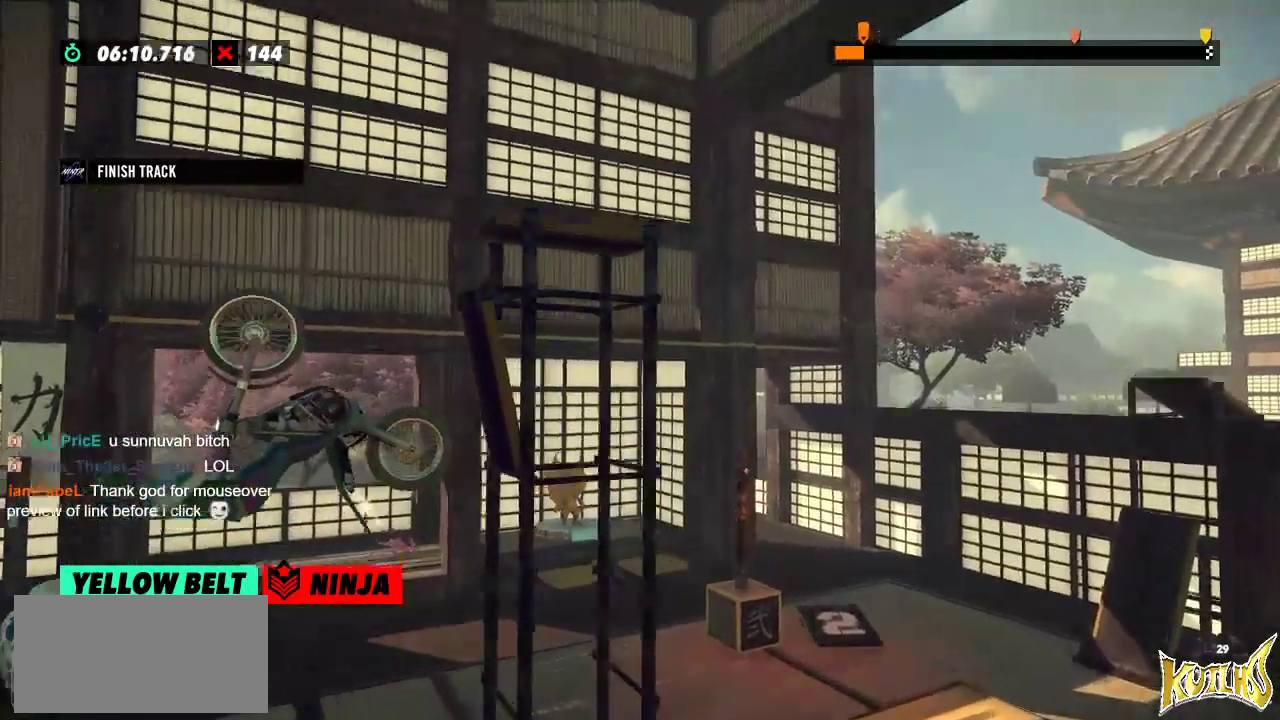
{"buttons": ["L2"], "left_stick": "center", "events": [[484, "R2", "up"], [484, "left_stick", "center"], [501, "L2", "down"]]}
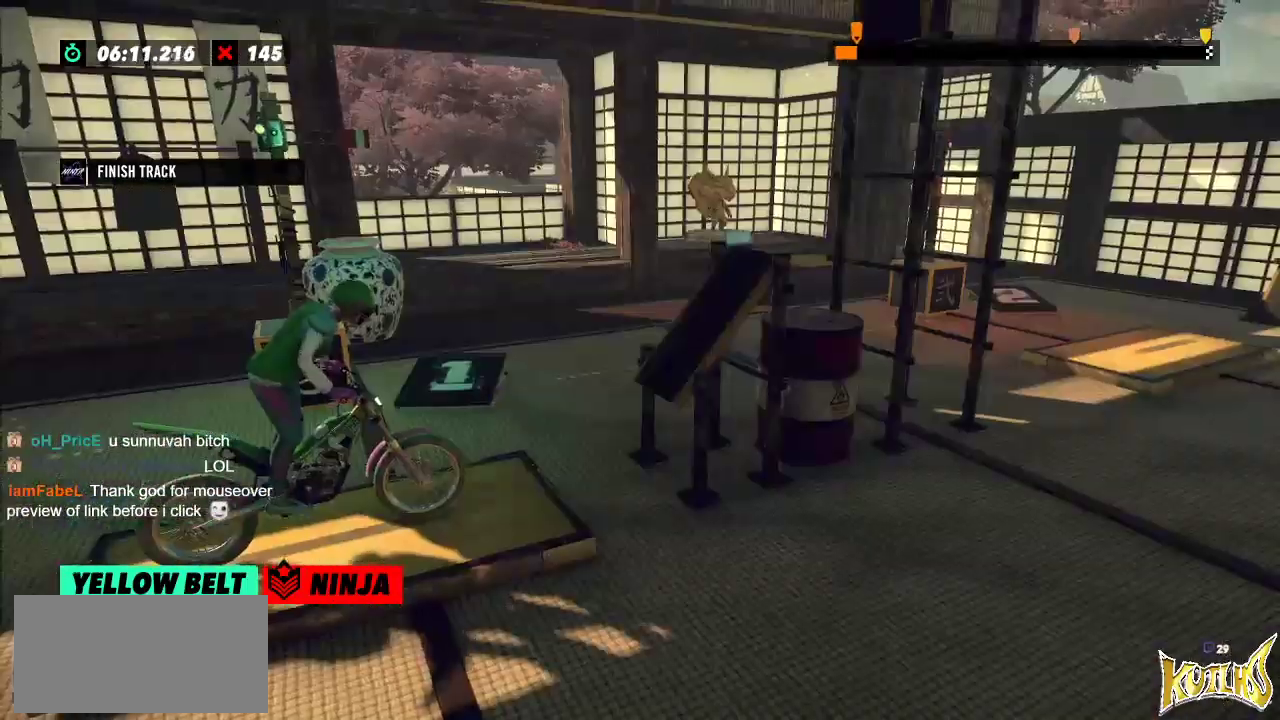
{"buttons": ["R2"], "left_stick": "left", "events": [[117, "L2", "up"], [317, "left_stick", "left"], [333, "R2", "down"]]}
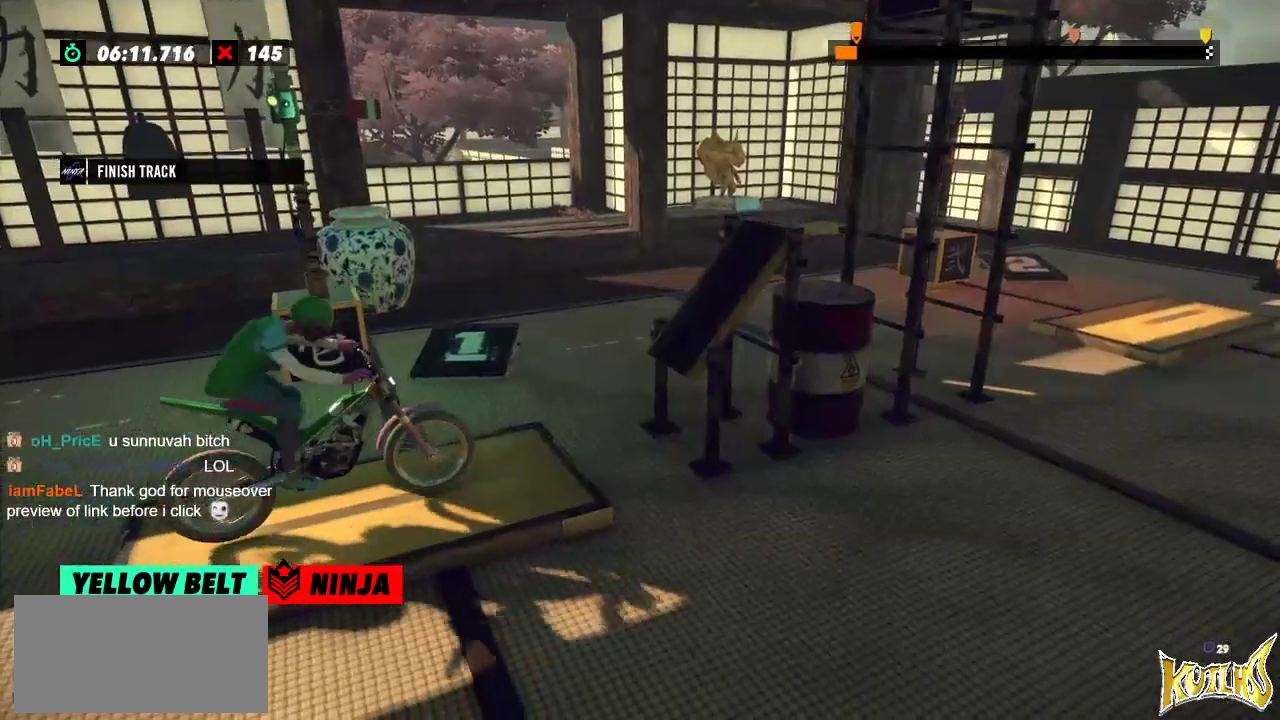
{"buttons": ["R2"], "left_stick": "center", "events": [[134, "left_stick", "right"], [267, "left_stick", "center"], [317, "left_stick", "left"], [501, "left_stick", "center"]]}
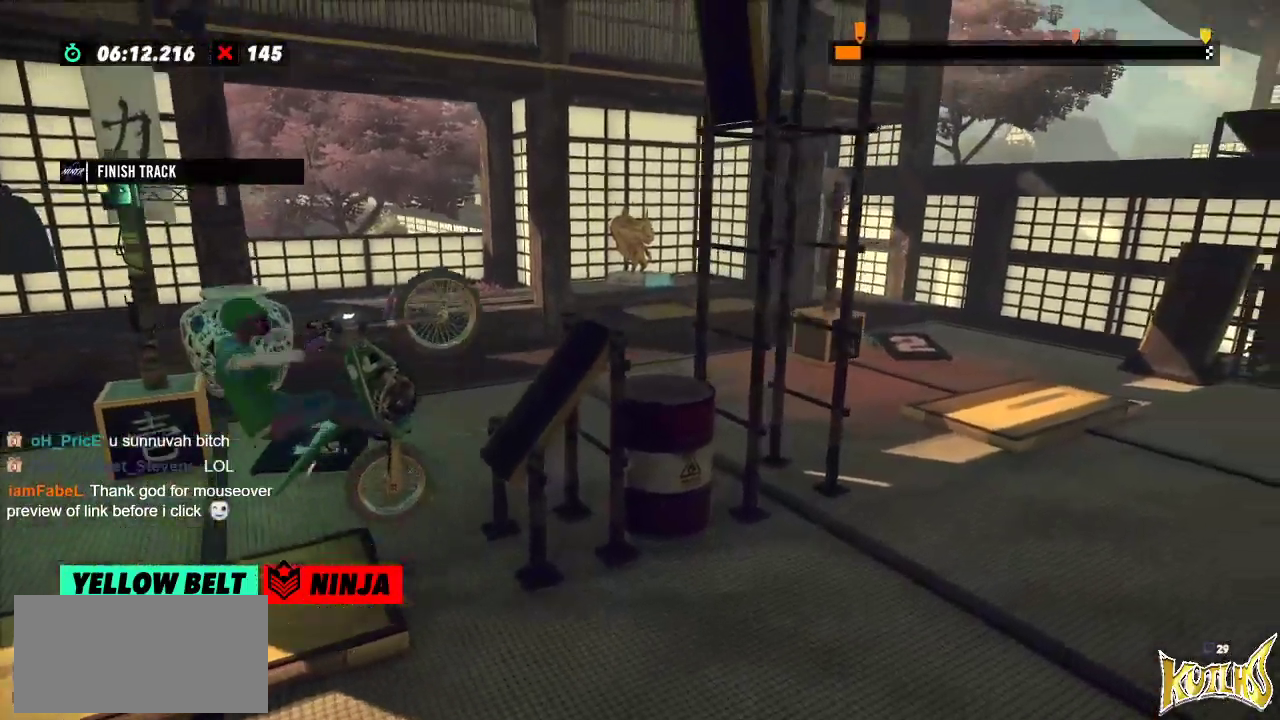
{"buttons": ["R2"], "left_stick": "right", "events": [[33, "left_stick", "right"]]}
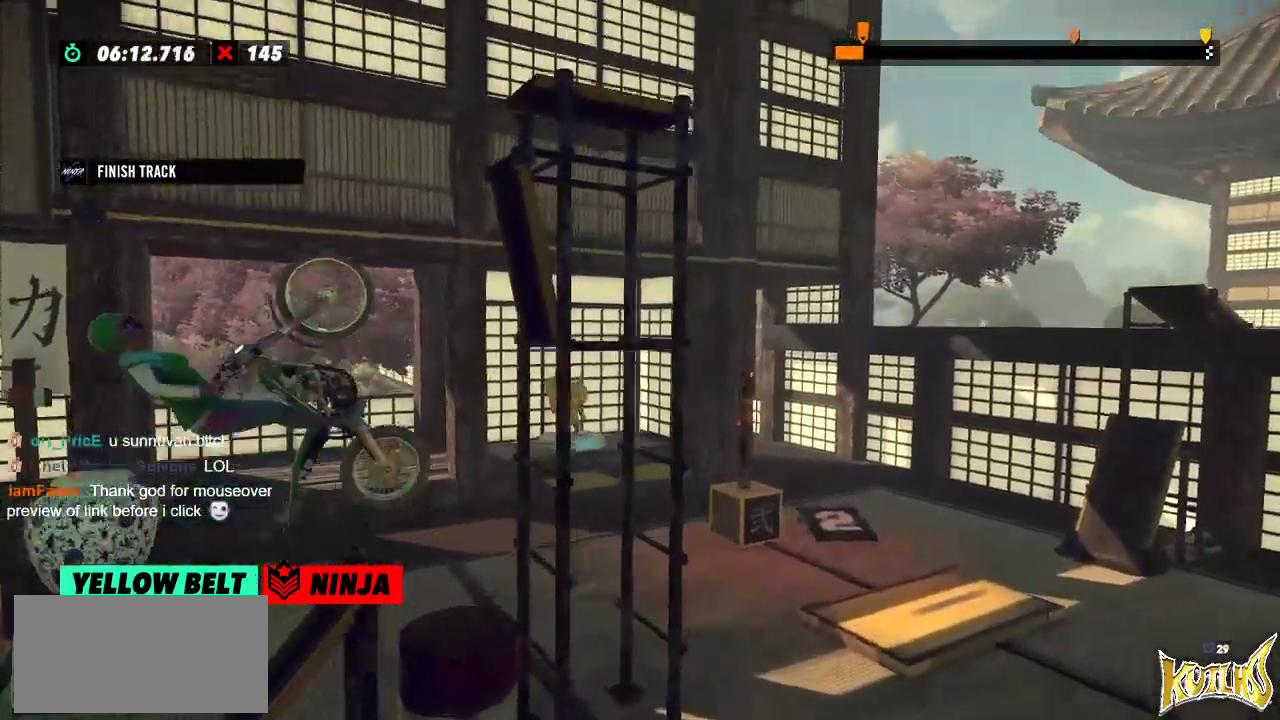
{"buttons": ["R2"], "left_stick": "center", "events": [[234, "left_stick", "center"]]}
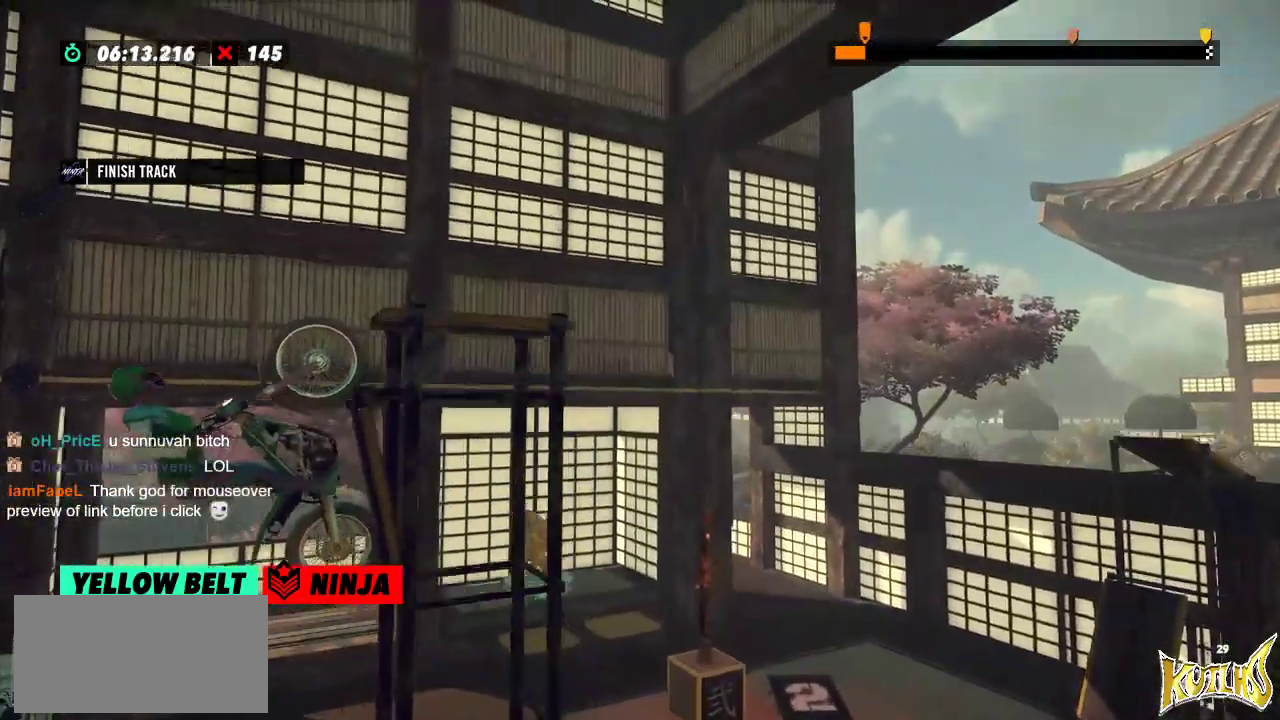
{"buttons": ["R2"], "left_stick": "center", "events": [[133, "L2", "down"], [133, "R2", "up"], [233, "L2", "up"], [467, "R2", "down"]]}
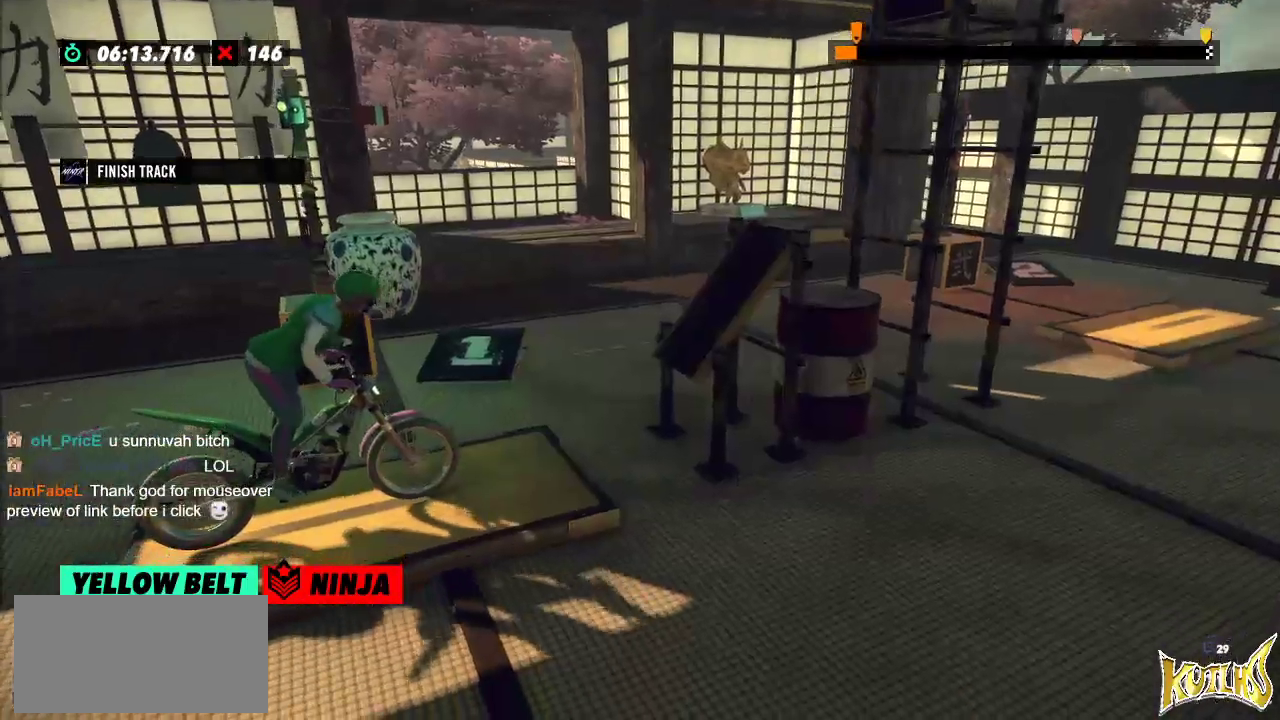
{"buttons": ["R2"], "left_stick": "left", "events": [[84, "left_stick", "left"], [267, "left_stick", "center"], [317, "left_stick", "right"], [451, "left_stick", "left"]]}
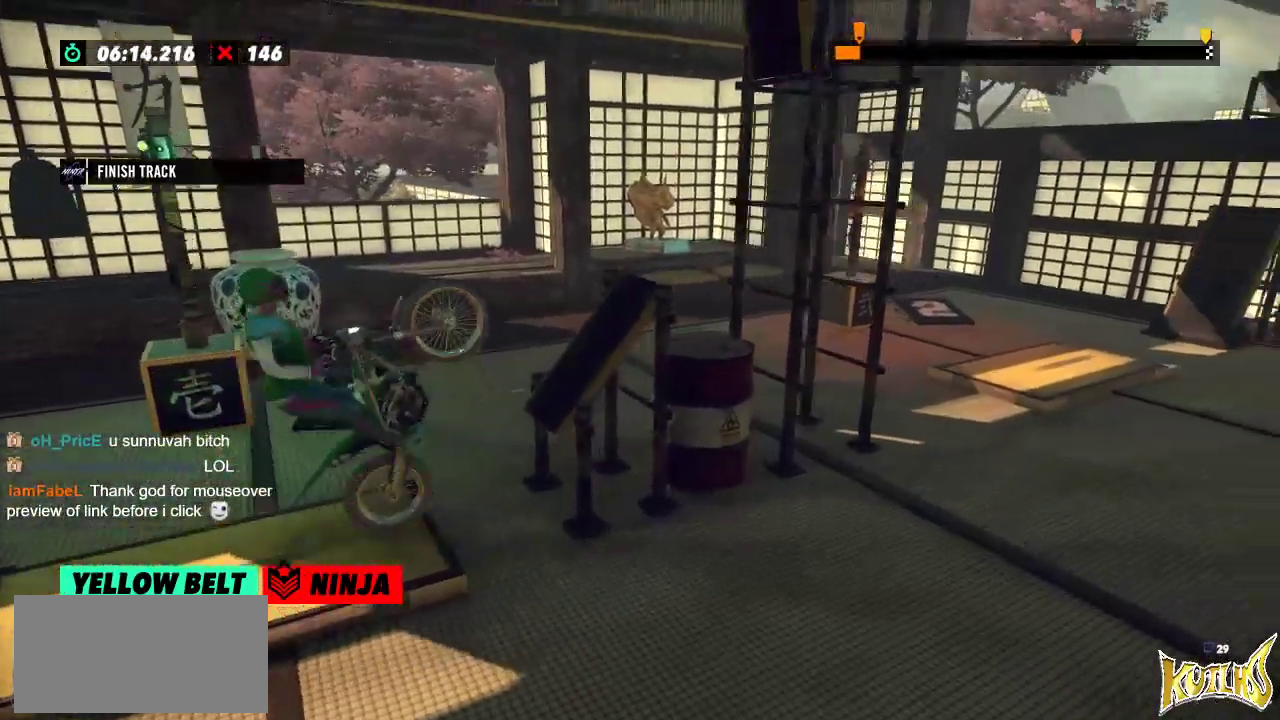
{"buttons": ["R2"], "left_stick": "right", "events": [[200, "left_stick", "right"]]}
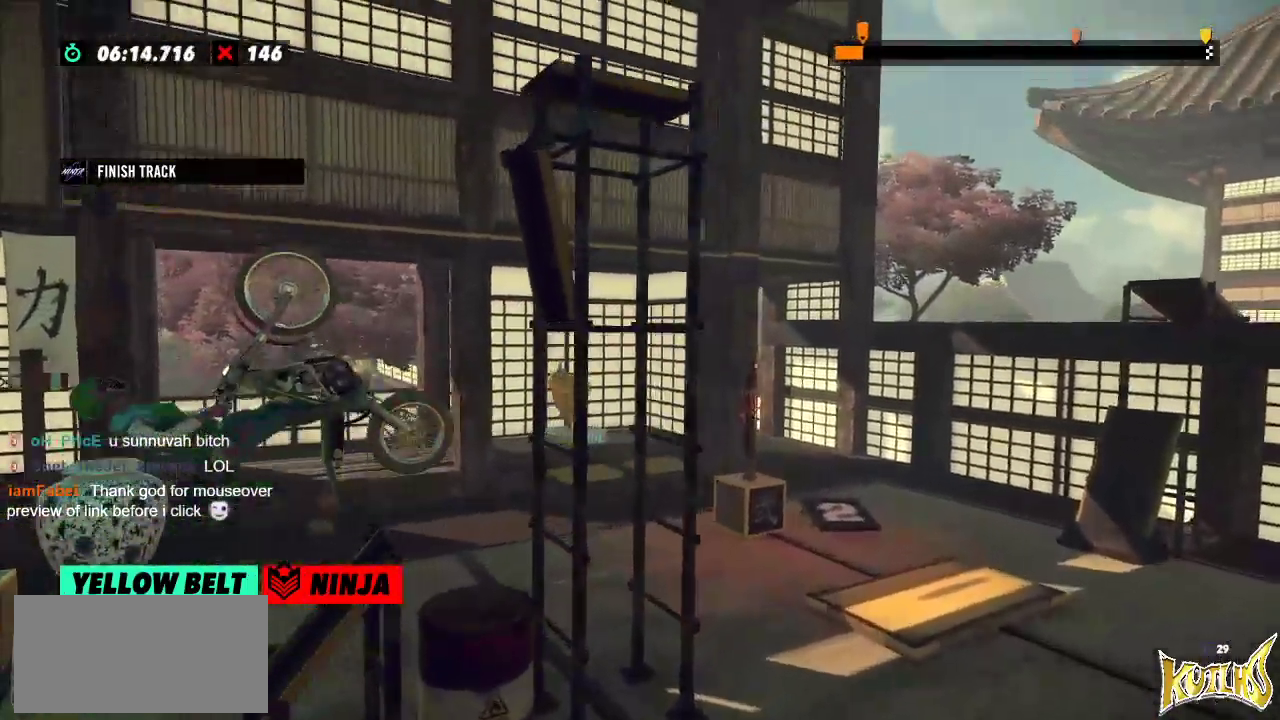
{"buttons": ["R2"], "left_stick": "right", "events": []}
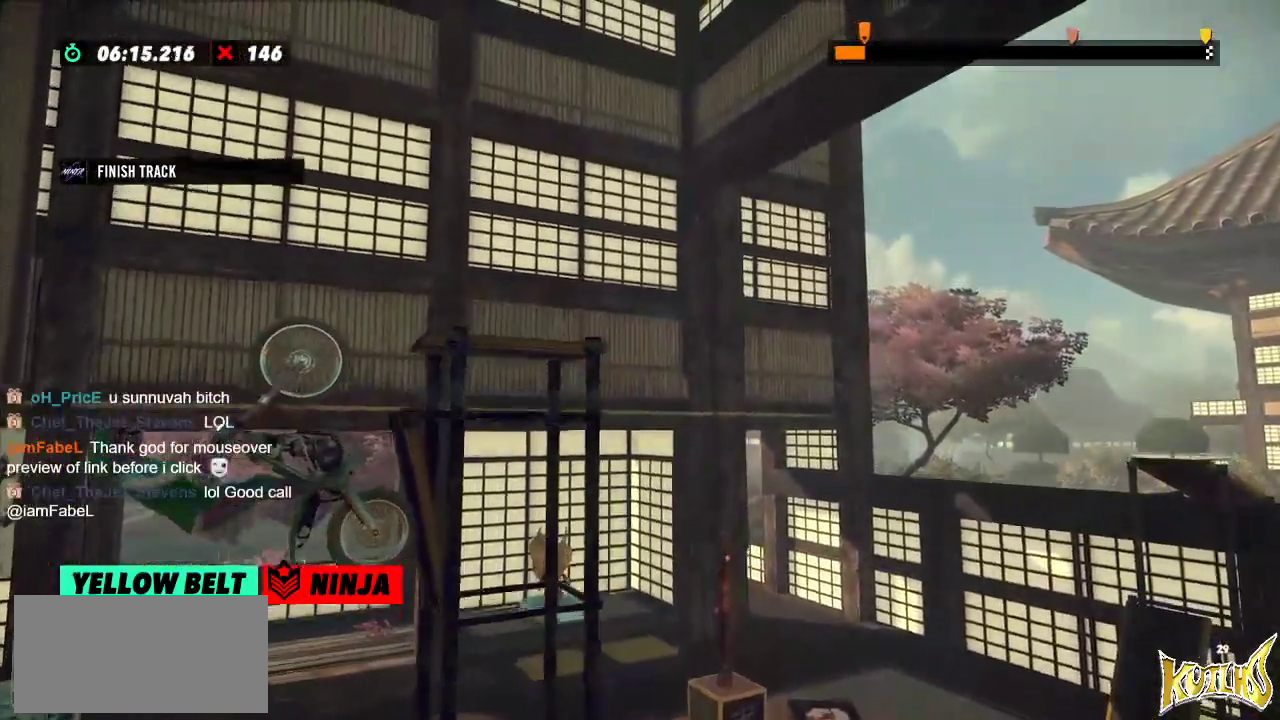
{"buttons": [], "left_stick": "center", "events": [[333, "R2", "up"], [350, "L2", "down"], [350, "left_stick", "center"], [467, "L2", "up"]]}
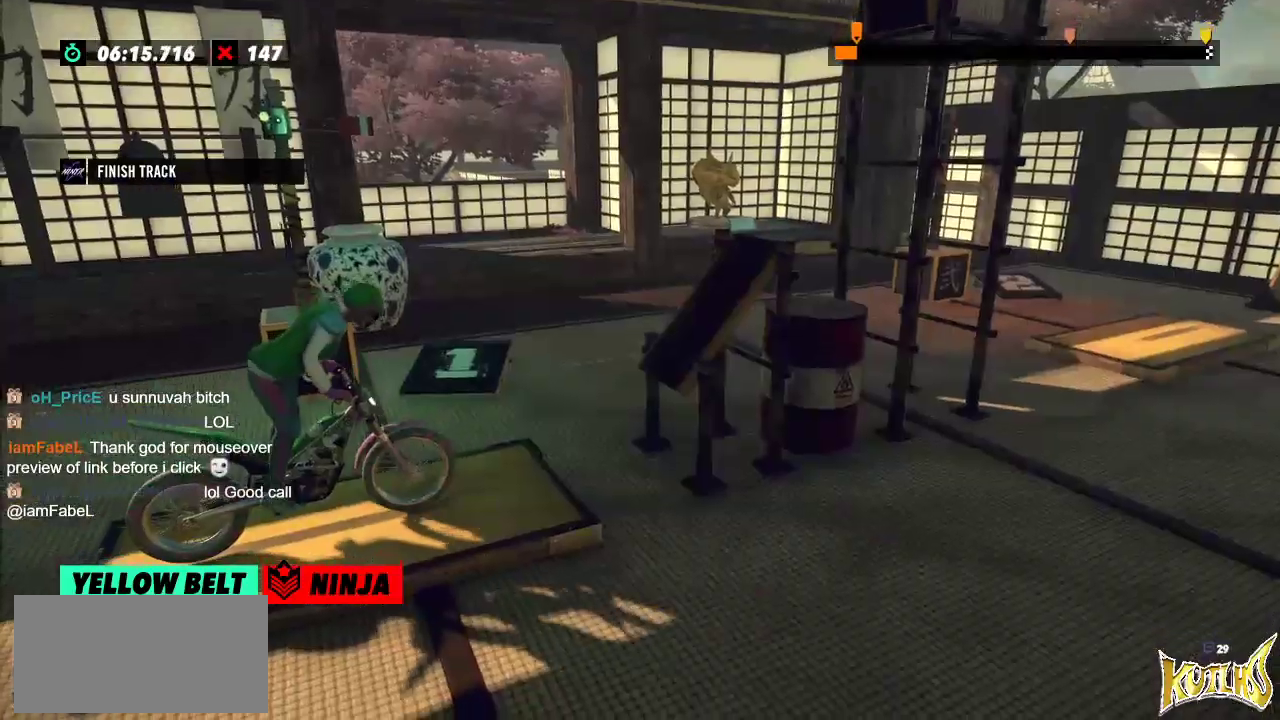
{"buttons": ["R2"], "left_stick": "right", "events": [[184, "R2", "down"], [217, "left_stick", "left"], [501, "left_stick", "right"]]}
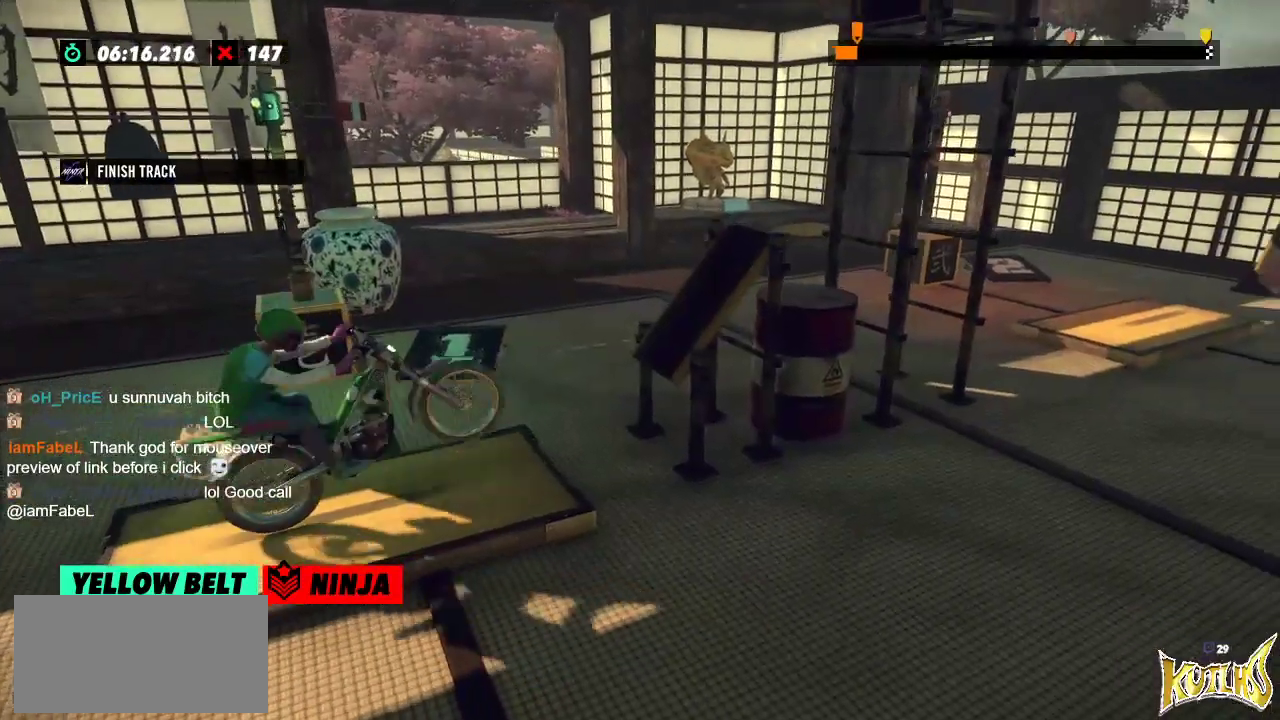
{"buttons": ["R2"], "left_stick": "right", "events": [[150, "left_stick", "center"], [200, "left_stick", "left"], [383, "left_stick", "right"]]}
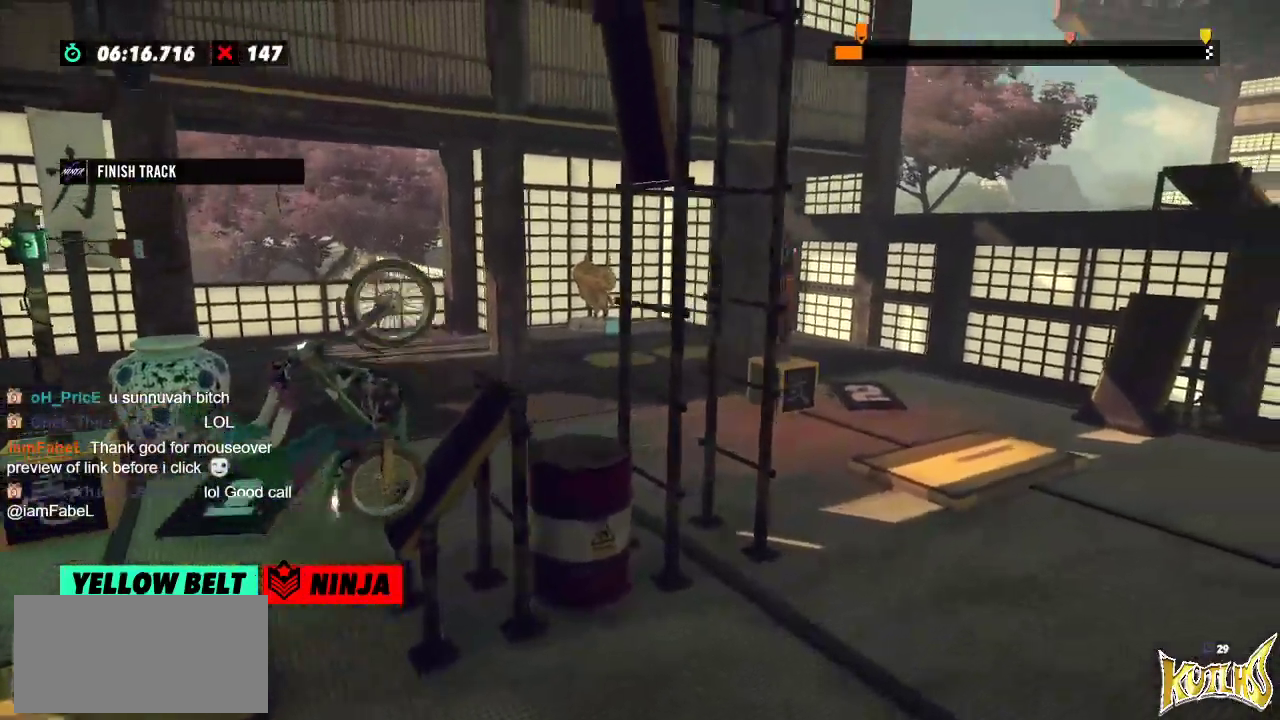
{"buttons": ["R2"], "left_stick": "right", "events": [[200, "L2", "down"], [417, "L2", "up"]]}
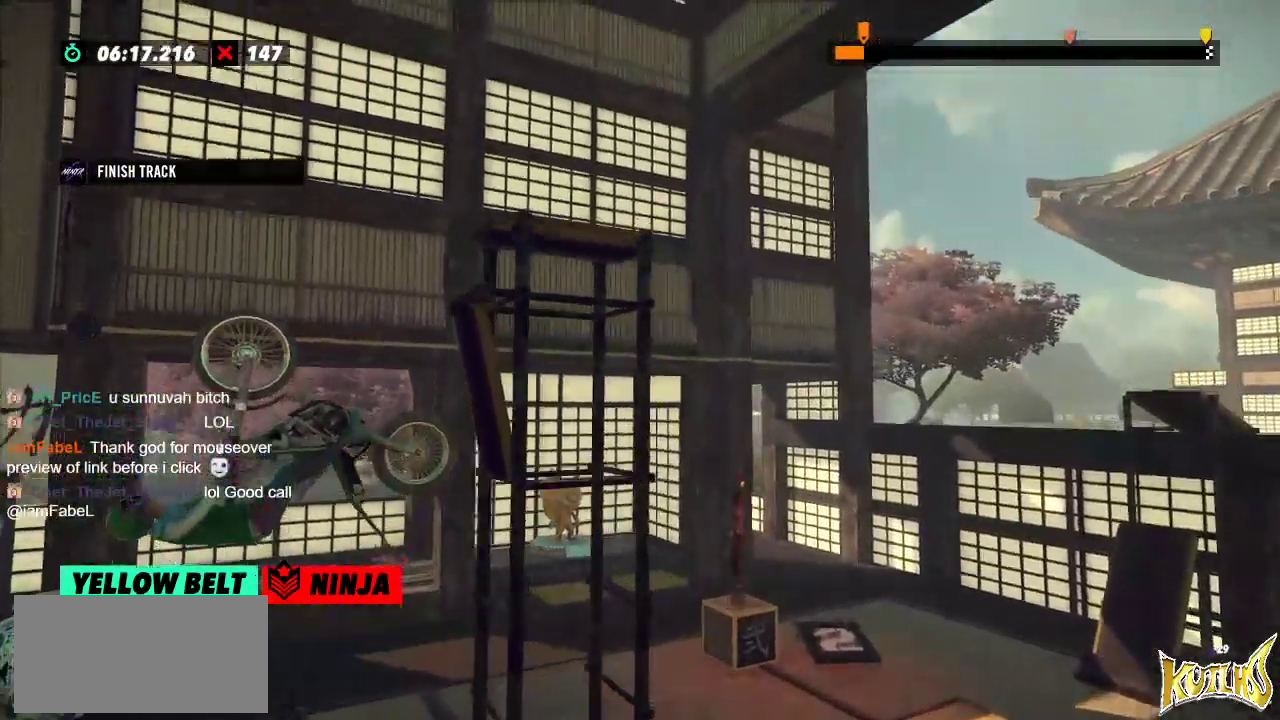
{"buttons": ["R2"], "left_stick": "right", "events": []}
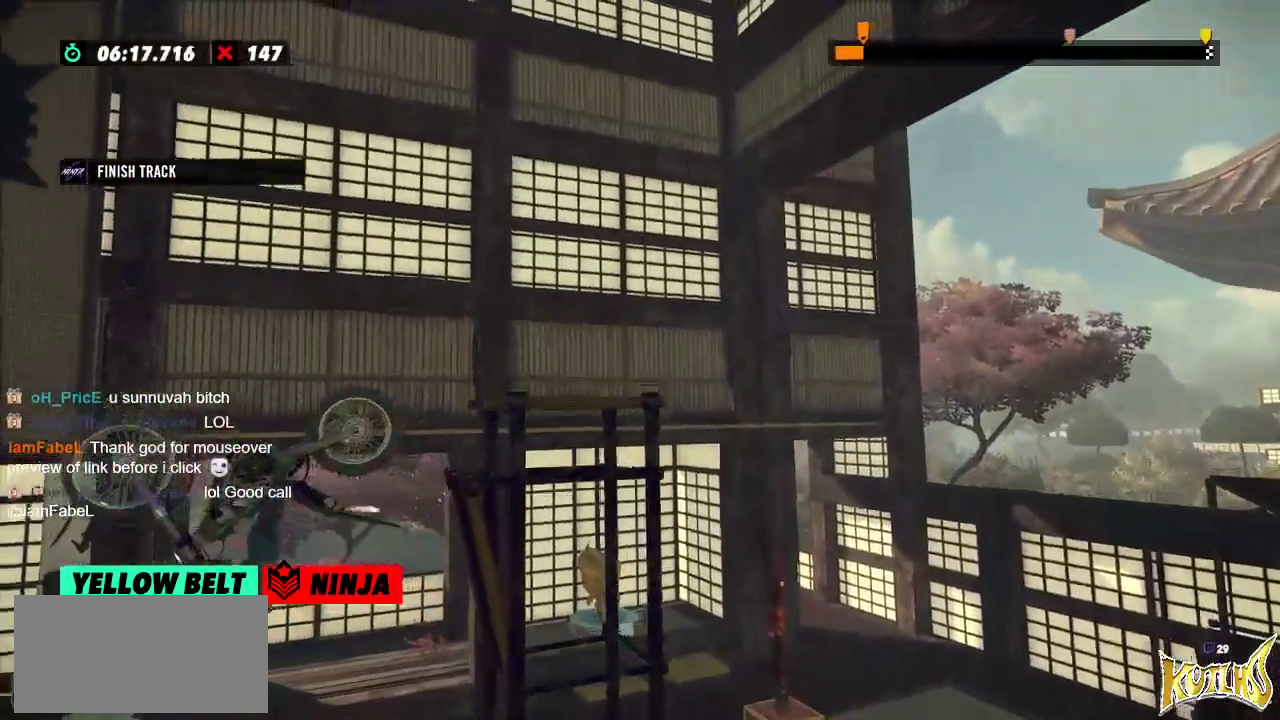
{"buttons": ["R2"], "left_stick": "left", "events": [[34, "R2", "up"], [34, "left_stick", "center"], [67, "L2", "down"], [184, "L2", "up"], [451, "R2", "down"], [501, "left_stick", "left"]]}
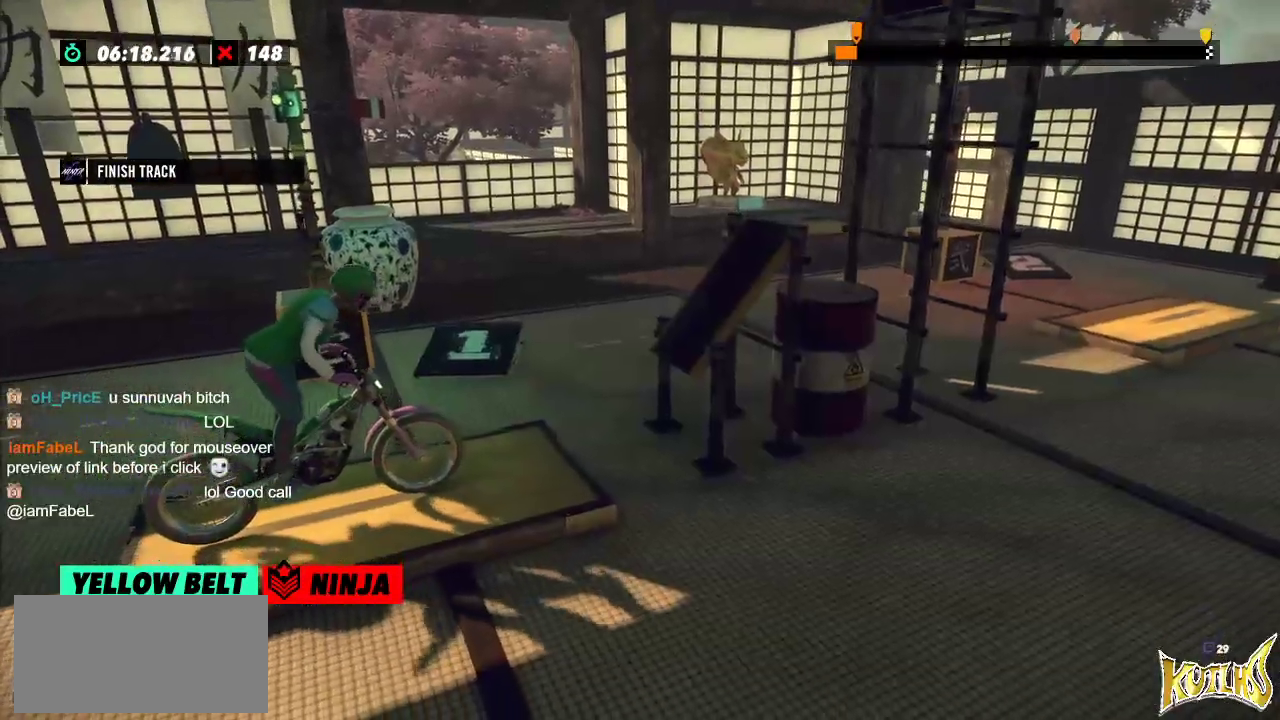
{"buttons": ["R2"], "left_stick": "left", "events": [[283, "left_stick", "right"], [400, "left_stick", "center"], [450, "left_stick", "left"]]}
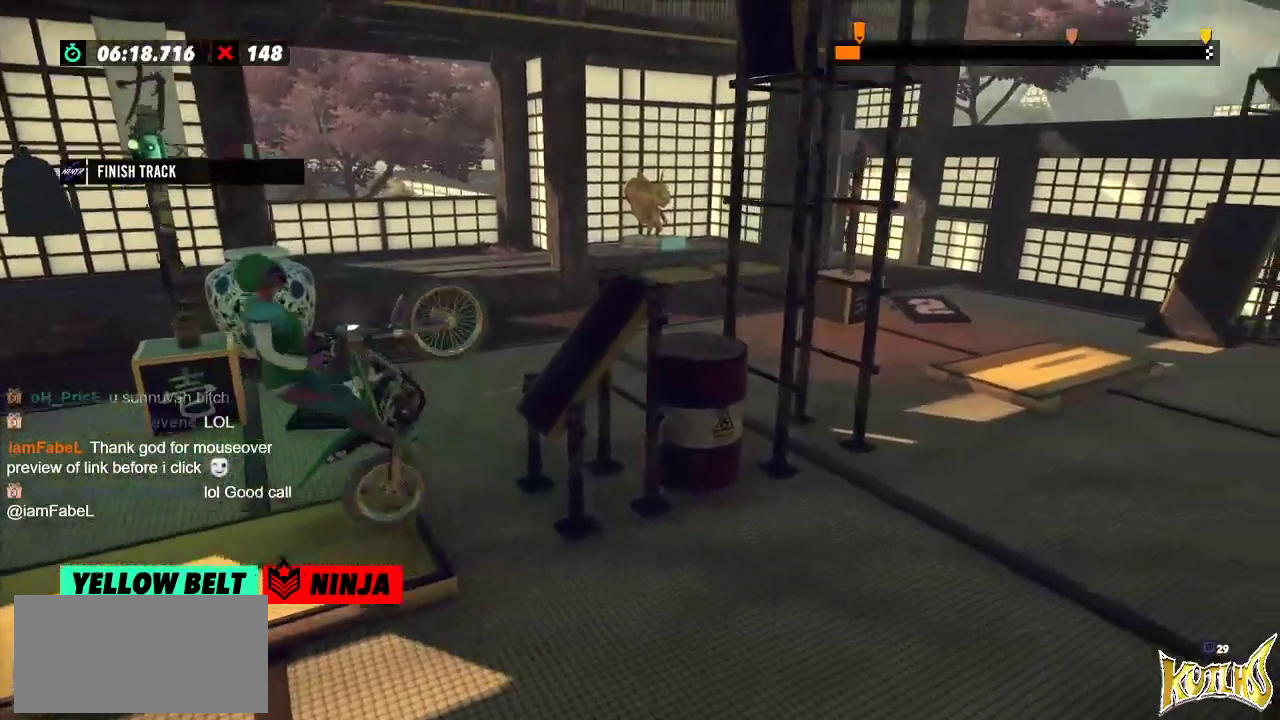
{"buttons": ["R2"], "left_stick": "right", "events": [[167, "left_stick", "right"]]}
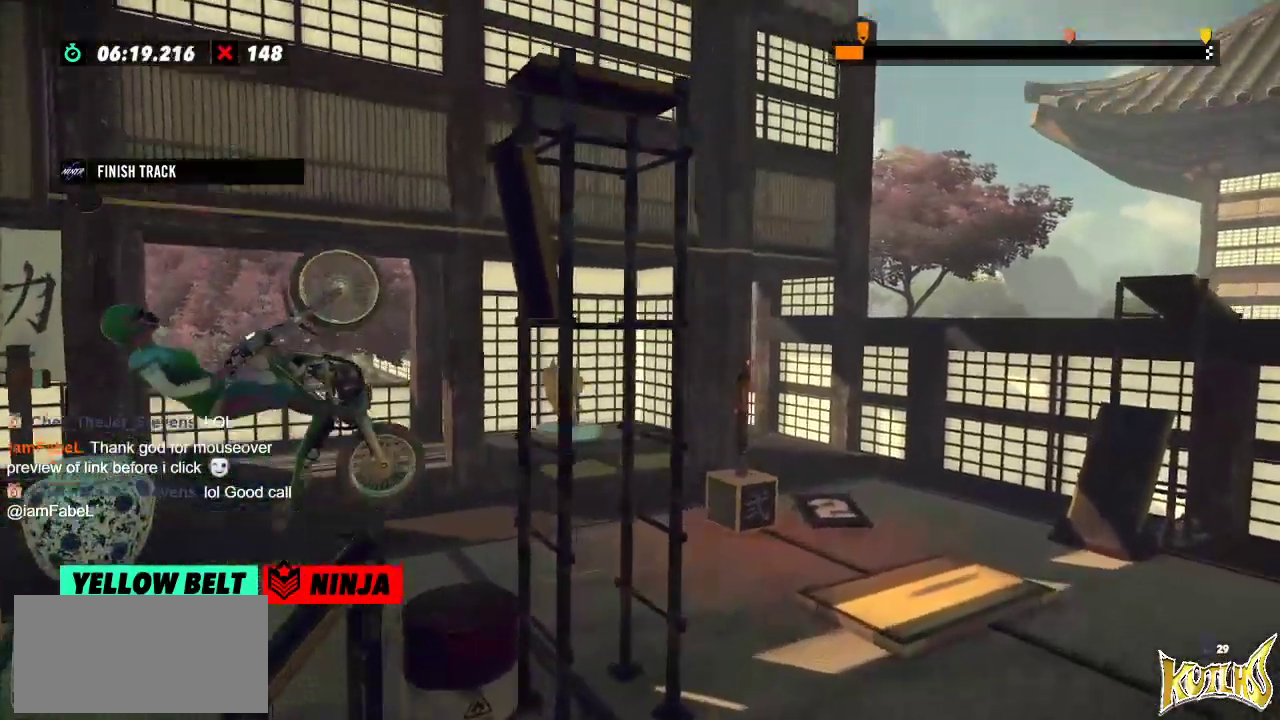
{"buttons": ["R2"], "left_stick": "right", "events": [[183, "left_stick", "center"], [433, "left_stick", "right"]]}
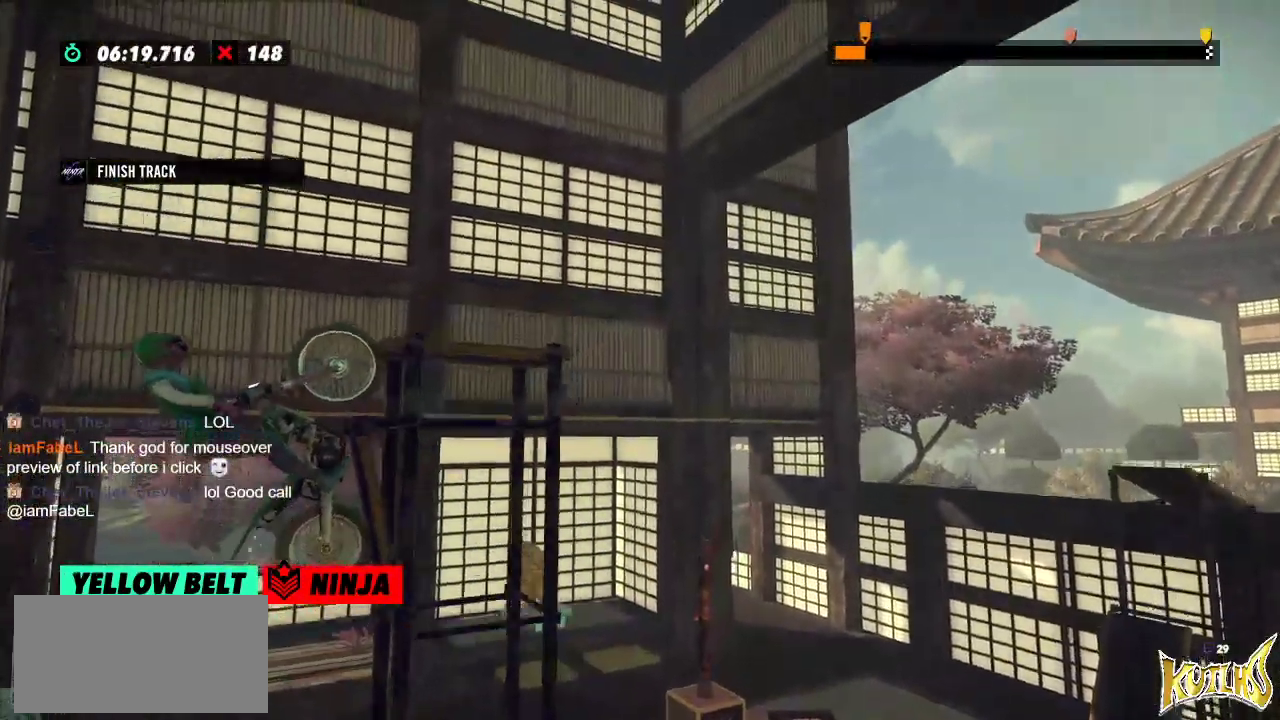
{"buttons": [], "left_stick": "center", "events": [[301, "R2", "up"], [317, "left_stick", "center"], [367, "L2", "down"], [467, "L2", "up"]]}
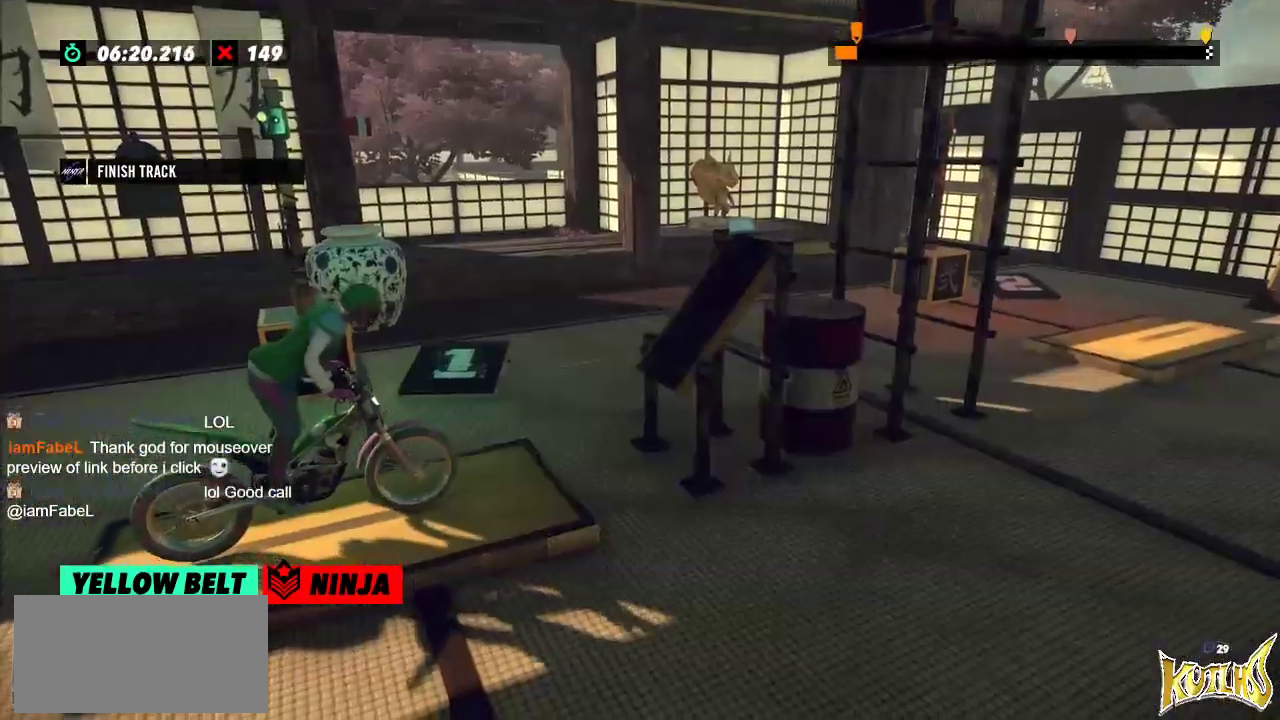
{"buttons": ["R2"], "left_stick": "right", "events": [[183, "R2", "down"], [217, "left_stick", "left"], [484, "left_stick", "right"]]}